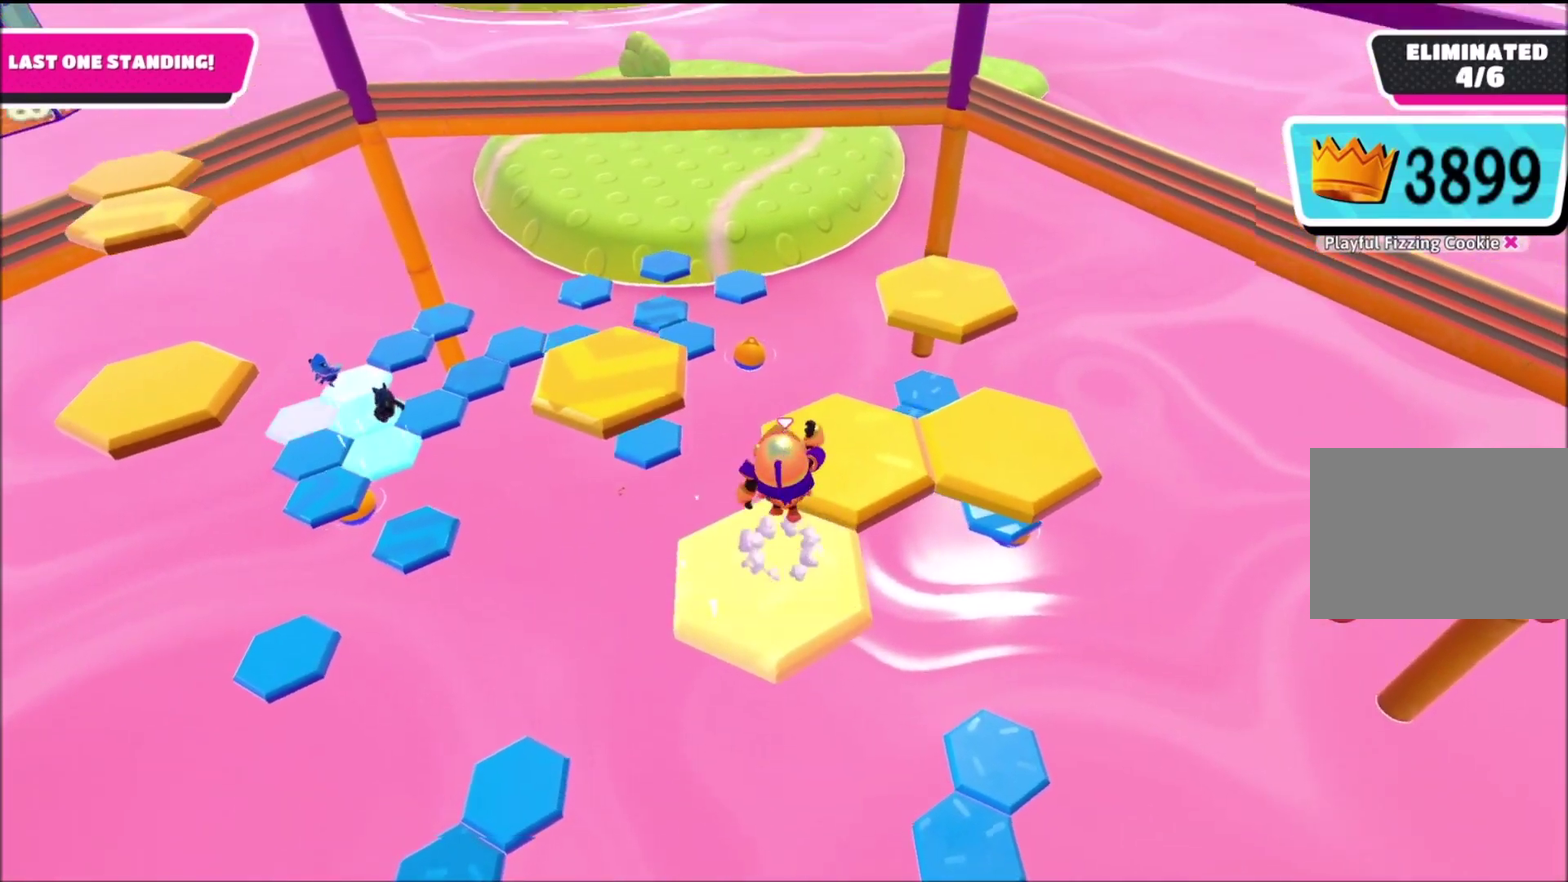
Gameplay with a controller (PlayStation layout); each line is a JSON object with the inputs held at the frame after it. "events" lists button and stick changes between this image and that frame as [ms after this image, input, new state], when the widget could be followed in between.
{"buttons": [], "left_stick": "right", "right_stick": "left", "events": [[34, "CROSS", "up"], [234, "left_stick", "center"], [334, "right_stick", "left"], [401, "left_stick", "right"]]}
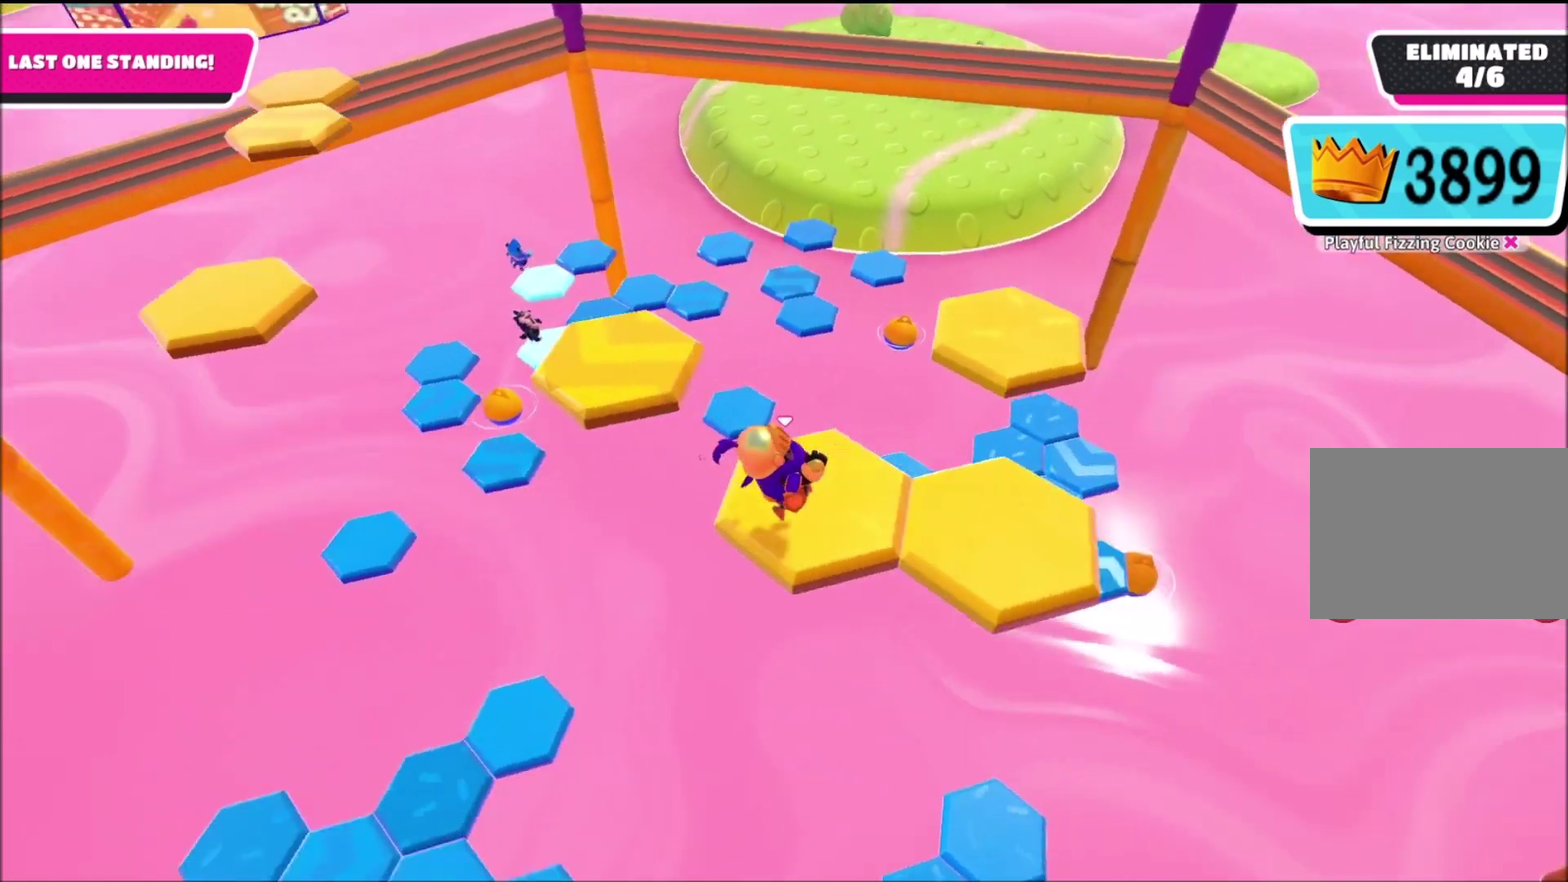
{"buttons": [], "left_stick": "down-right", "right_stick": "center", "events": [[66, "left_stick", "center"], [66, "right_stick", "center"], [467, "left_stick", "down-right"]]}
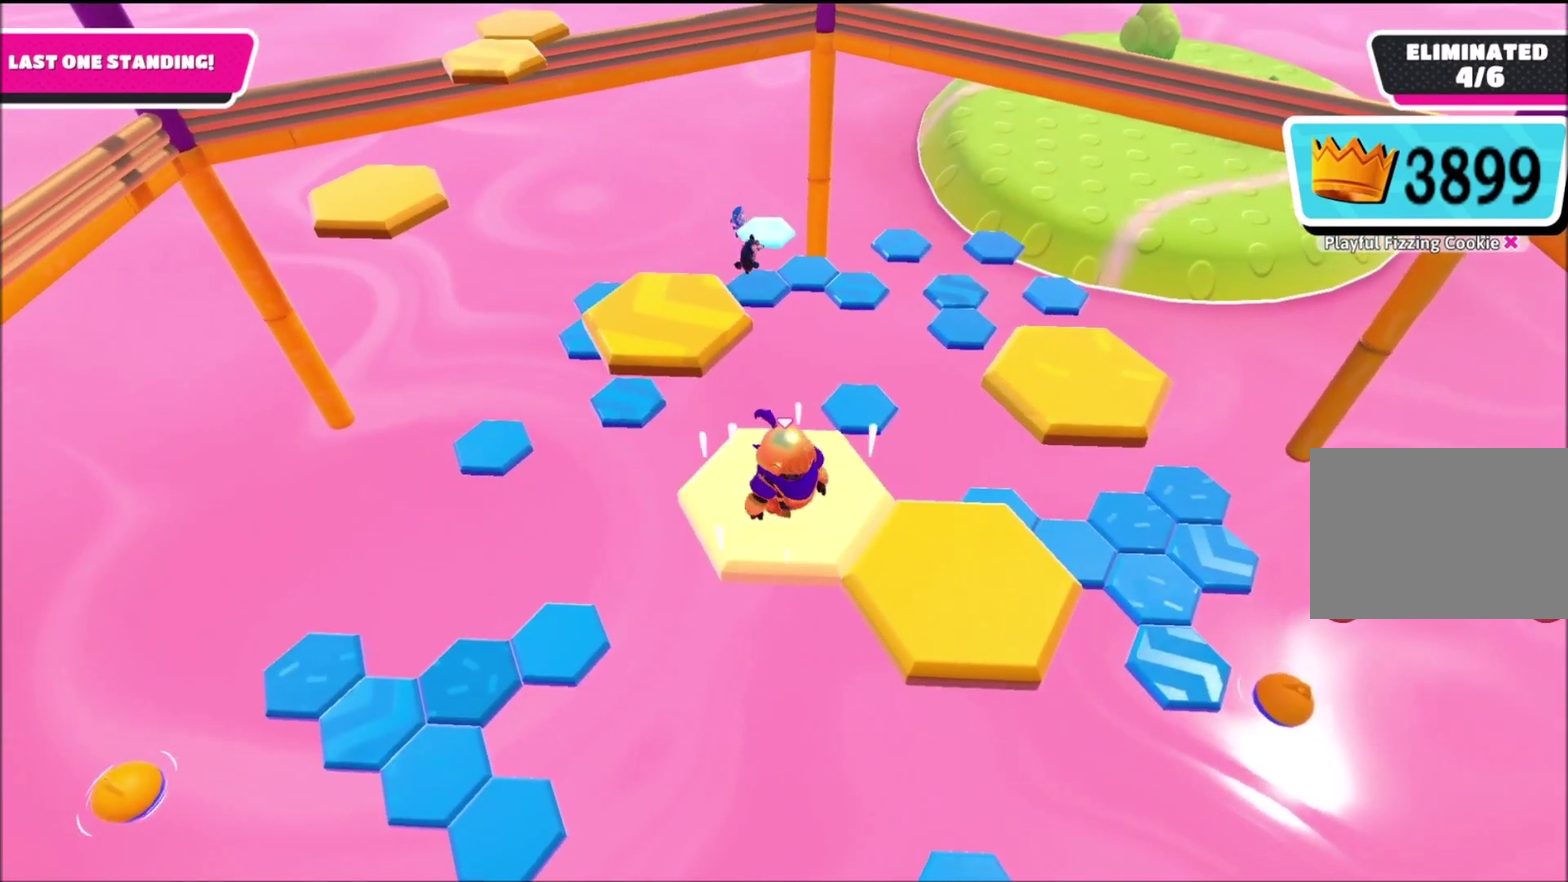
{"buttons": [], "left_stick": "right", "right_stick": "center", "events": [[100, "CROSS", "down"], [200, "CROSS", "up"], [234, "left_stick", "right"]]}
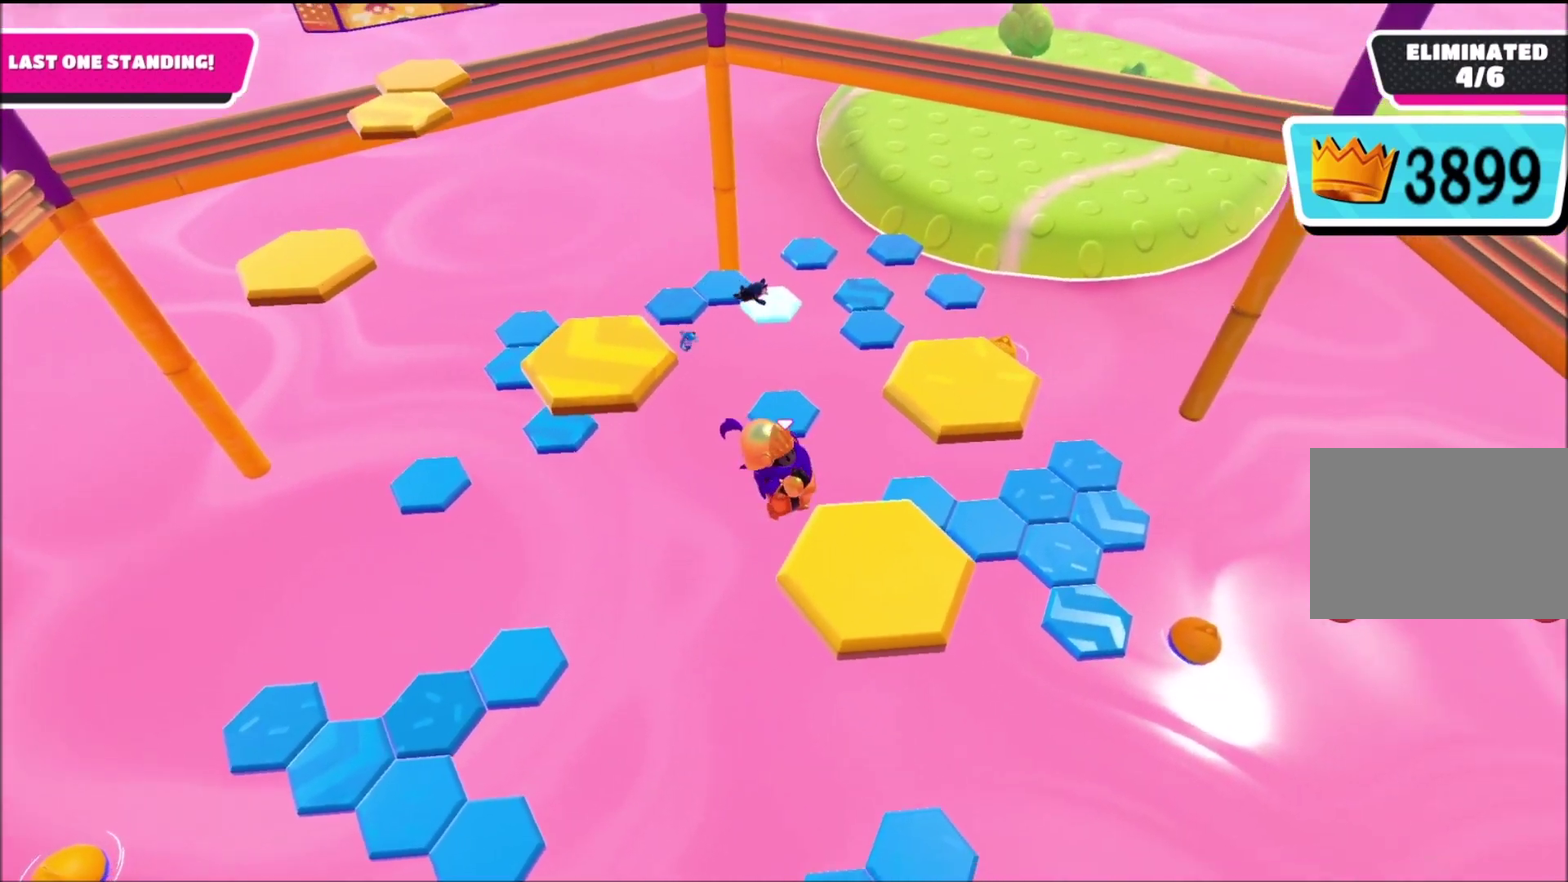
{"buttons": [], "left_stick": "up-right", "right_stick": "center", "events": [[33, "left_stick", "up-right"], [33, "right_stick", "left"], [133, "left_stick", "center"], [200, "right_stick", "center"], [300, "left_stick", "right"], [433, "left_stick", "up-right"]]}
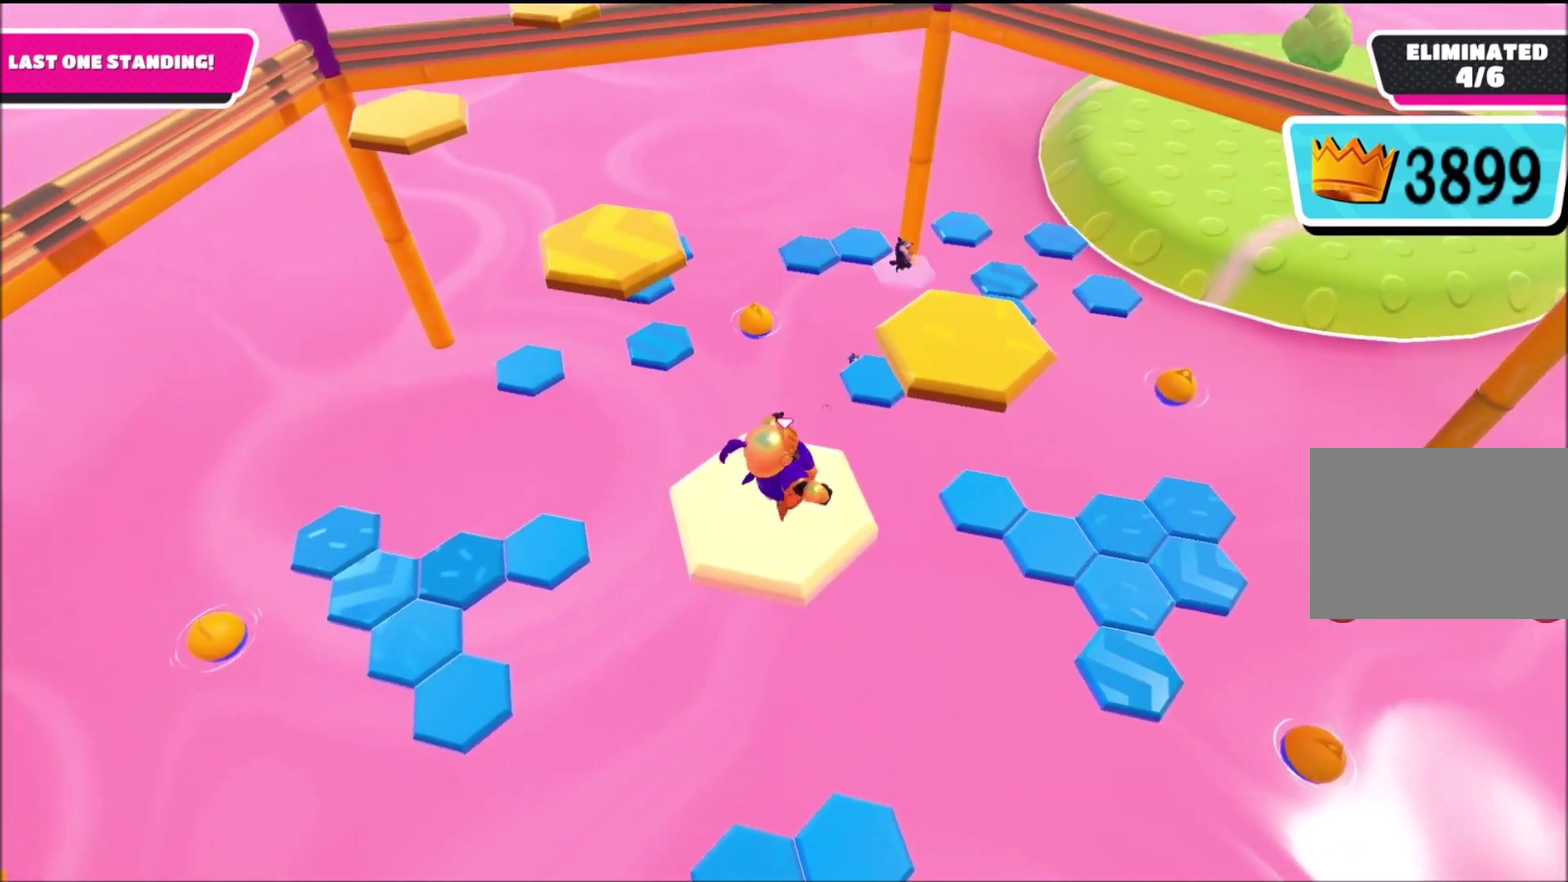
{"buttons": [], "left_stick": "up-right", "right_stick": "left", "events": [[167, "CROSS", "down"], [301, "CROSS", "up"], [467, "right_stick", "left"]]}
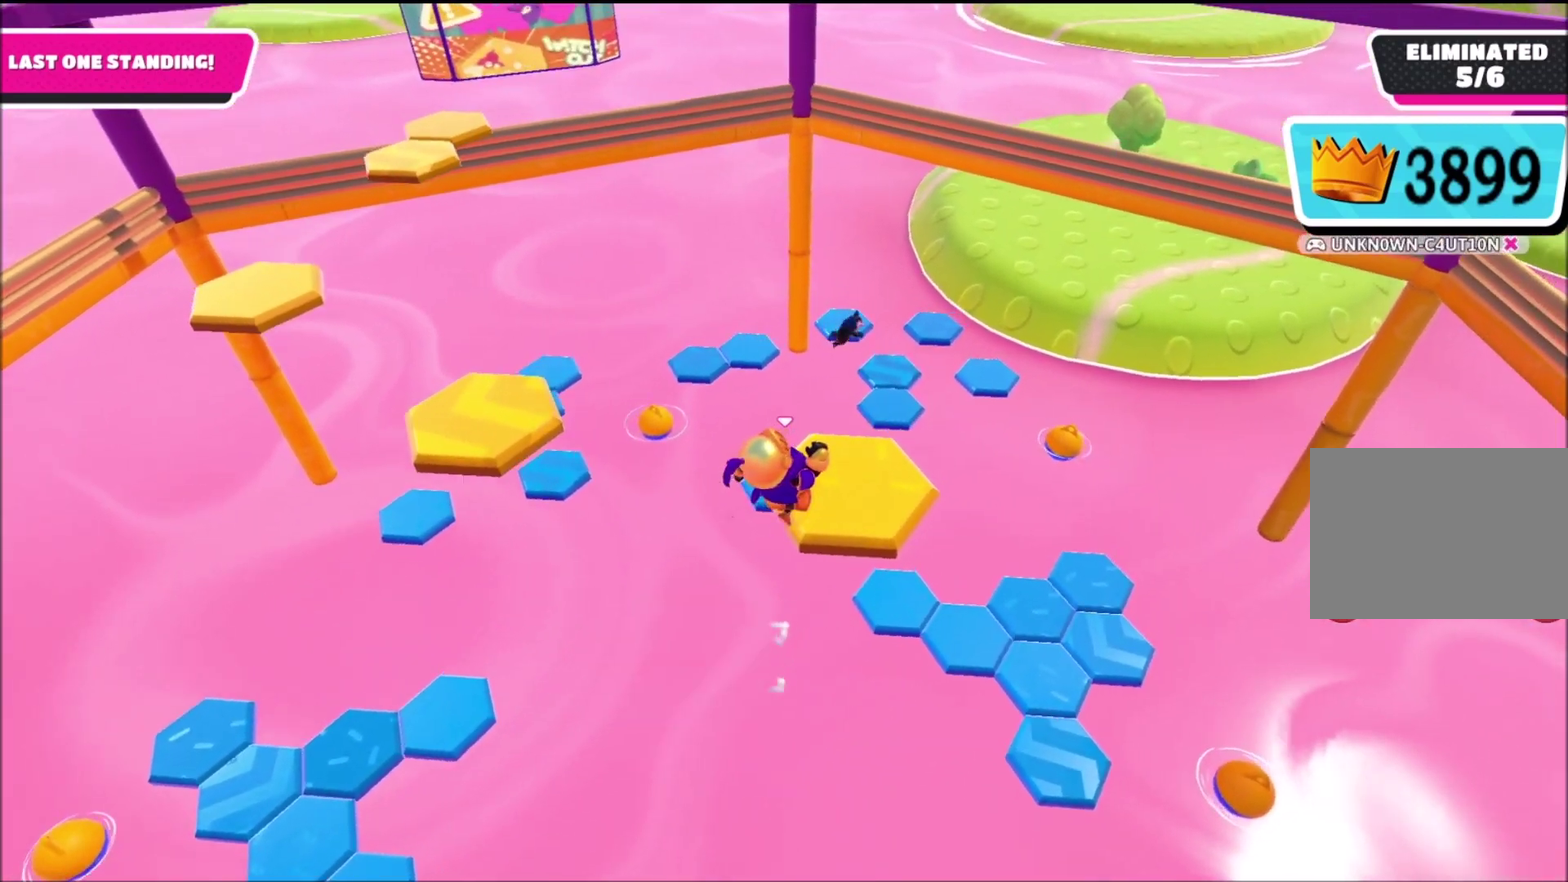
{"buttons": [], "left_stick": "up", "right_stick": "left", "events": [[133, "left_stick", "center"], [300, "right_stick", "center"], [400, "left_stick", "up"], [467, "right_stick", "left"]]}
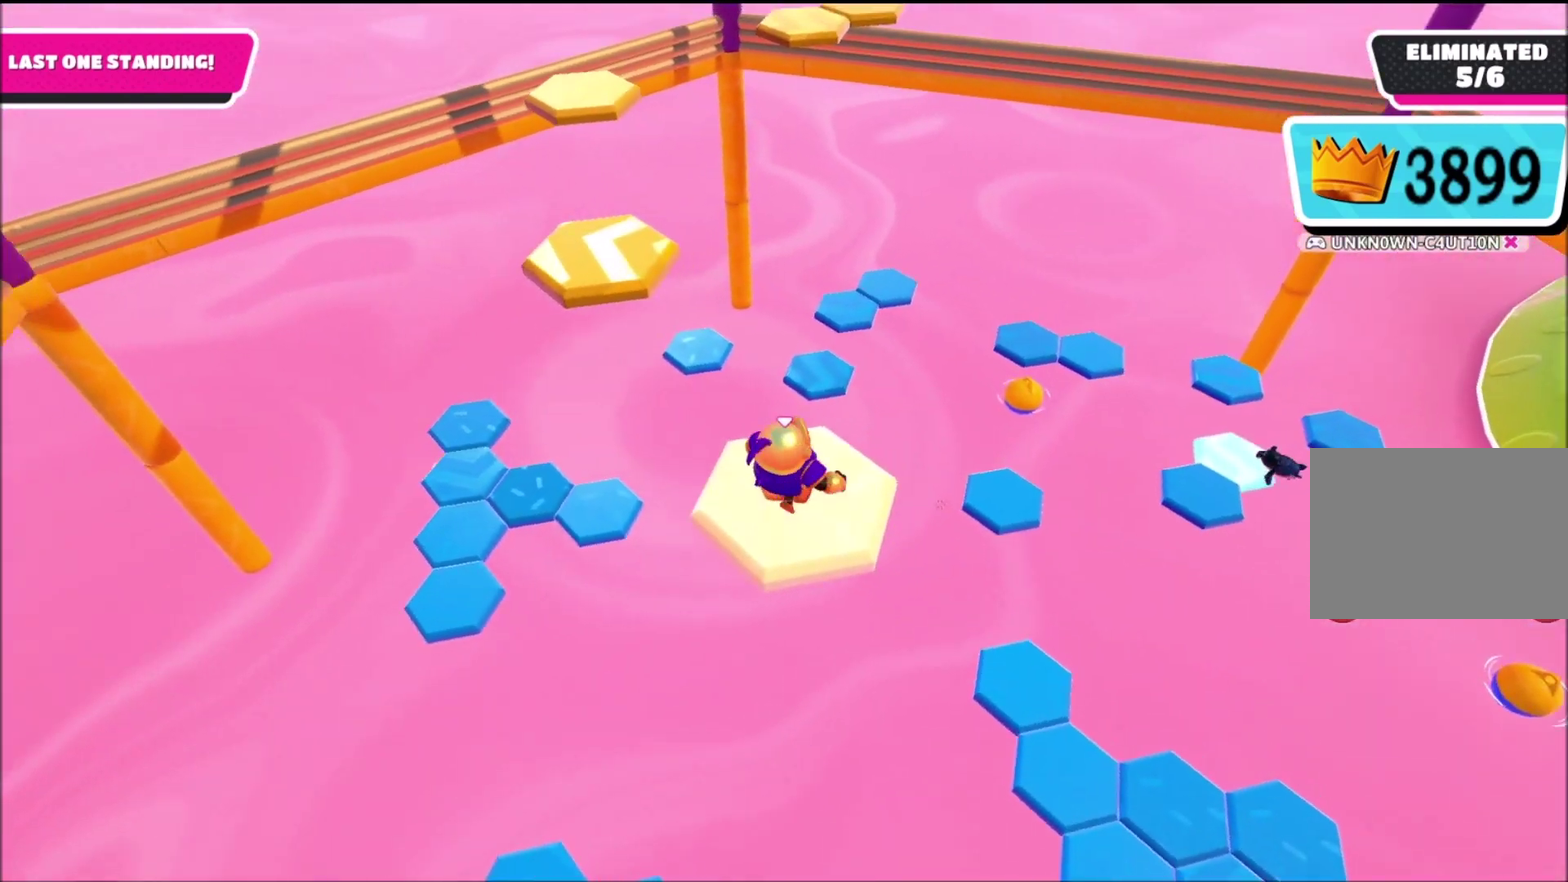
{"buttons": [], "left_stick": "center", "right_stick": "center", "events": [[34, "left_stick", "up-left"], [34, "right_stick", "center"], [300, "CROSS", "down"], [434, "left_stick", "up"], [467, "CROSS", "up"], [501, "left_stick", "center"]]}
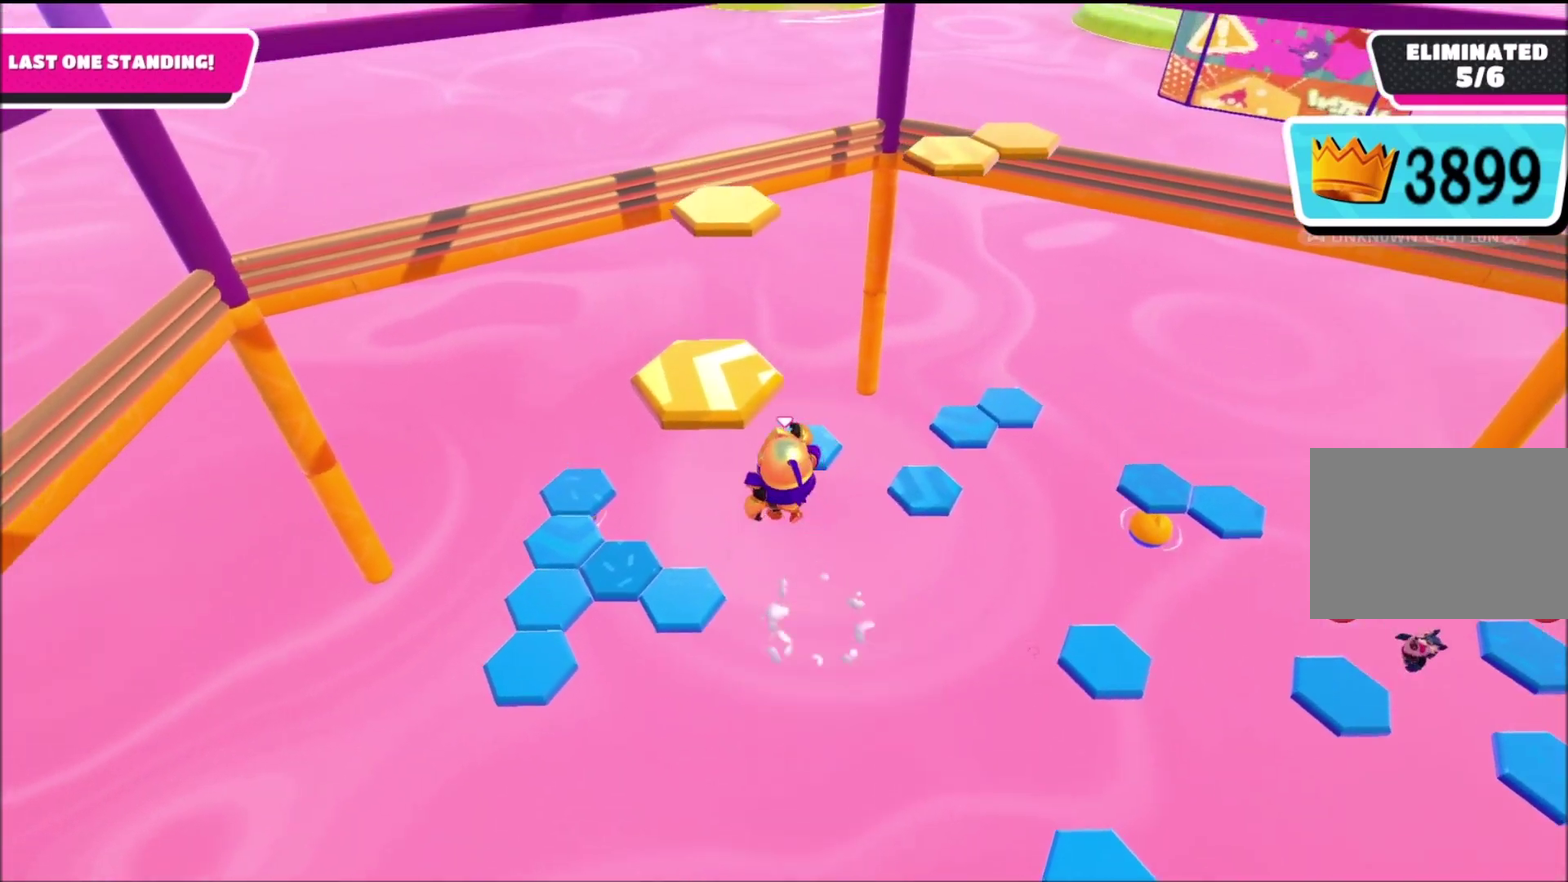
{"buttons": [], "left_stick": "up", "right_stick": "center", "events": [[133, "left_stick", "up-right"], [233, "SQUARE", "down"], [233, "left_stick", "up"], [300, "left_stick", "up-left"], [333, "SQUARE", "up"], [400, "left_stick", "up"]]}
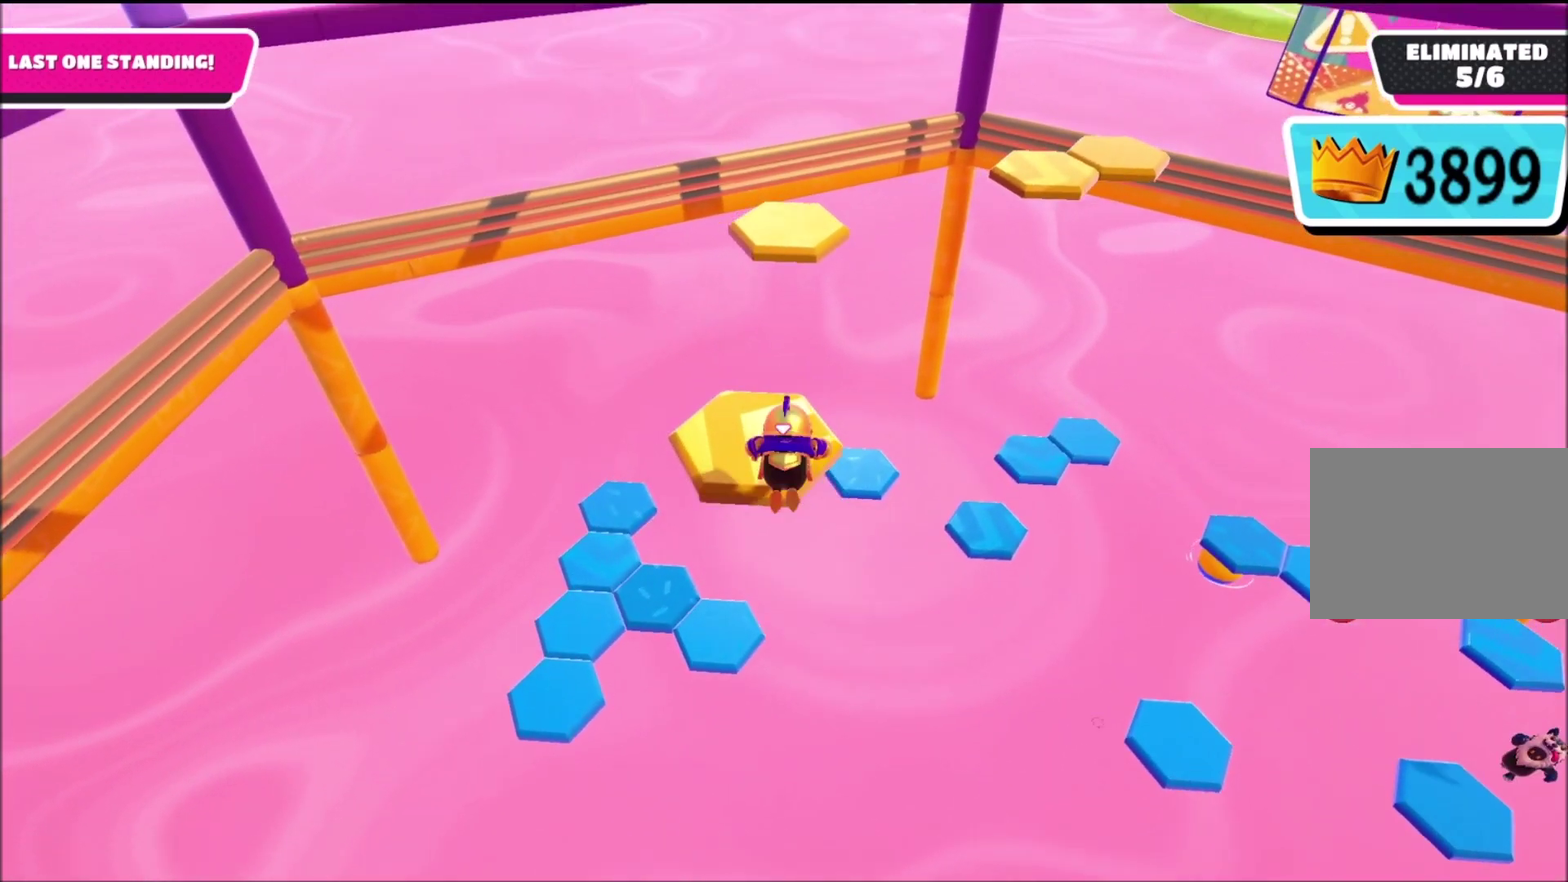
{"buttons": [], "left_stick": "up", "right_stick": "center", "events": [[34, "left_stick", "up-left"], [167, "left_stick", "up"]]}
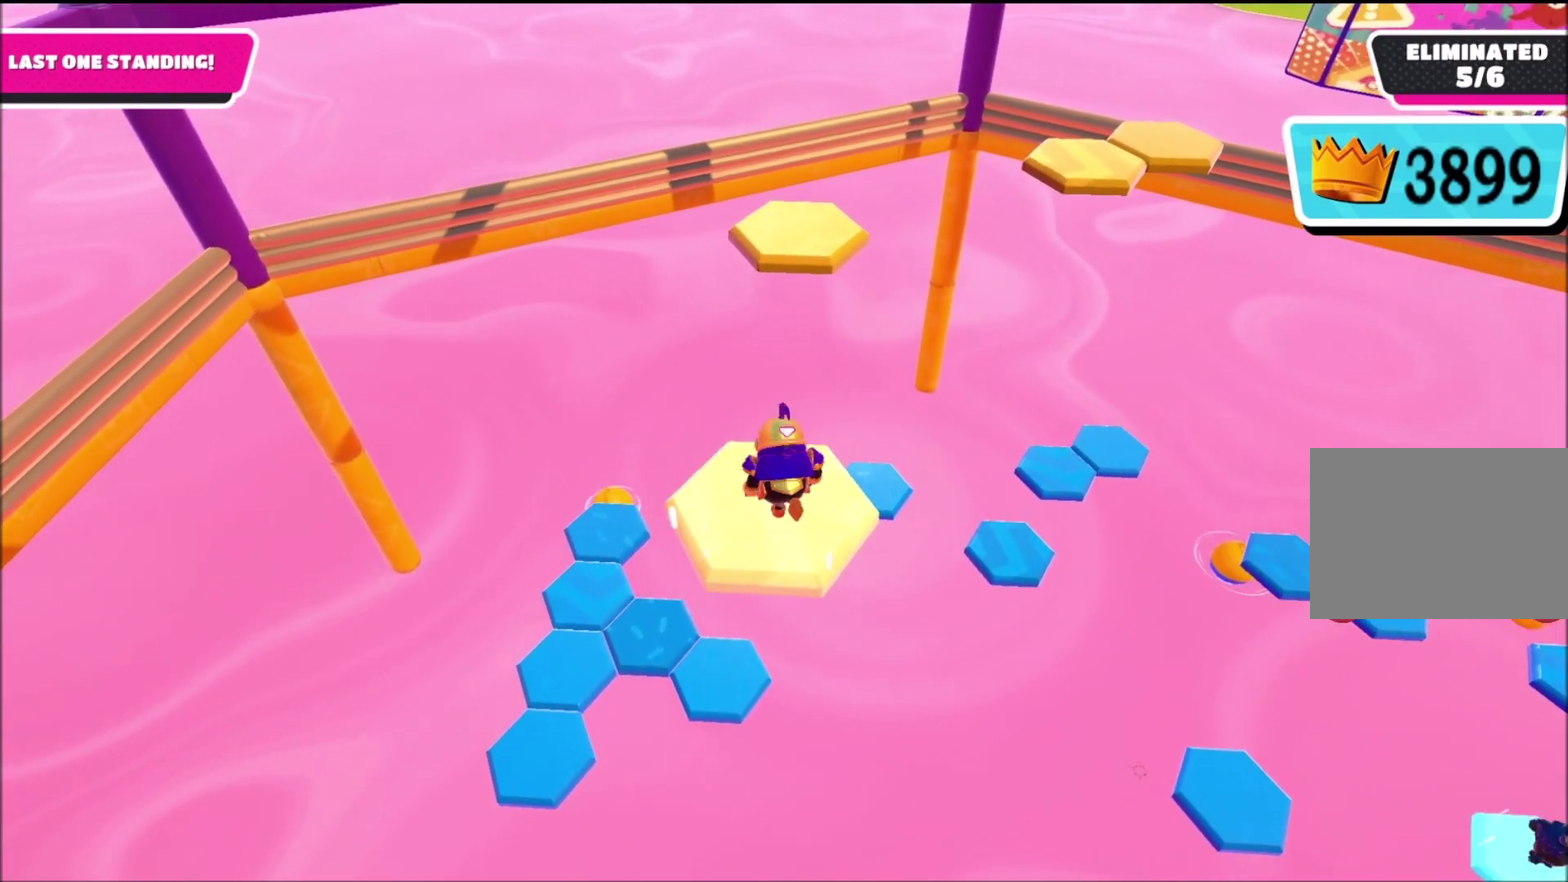
{"buttons": ["CROSS"], "left_stick": "up", "right_stick": "center", "events": [[300, "CROSS", "down"]]}
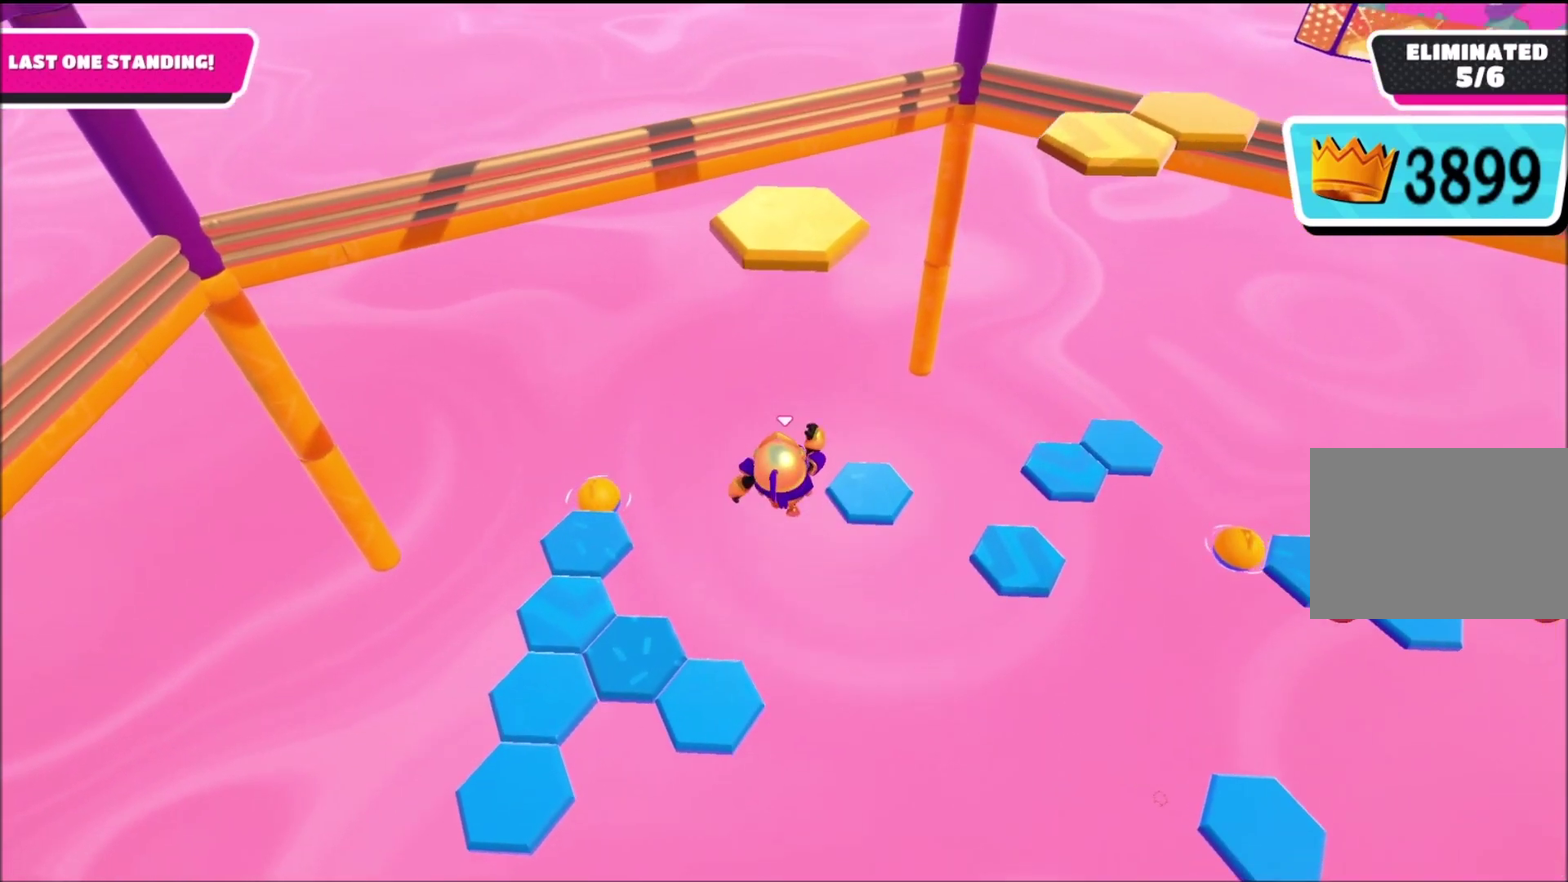
{"buttons": [], "left_stick": "up-right", "right_stick": "left", "events": [[34, "CROSS", "up"], [67, "left_stick", "left"], [234, "right_stick", "left"], [300, "left_stick", "up-left"], [367, "right_stick", "center"], [401, "left_stick", "up"], [467, "left_stick", "up-right"], [467, "right_stick", "left"]]}
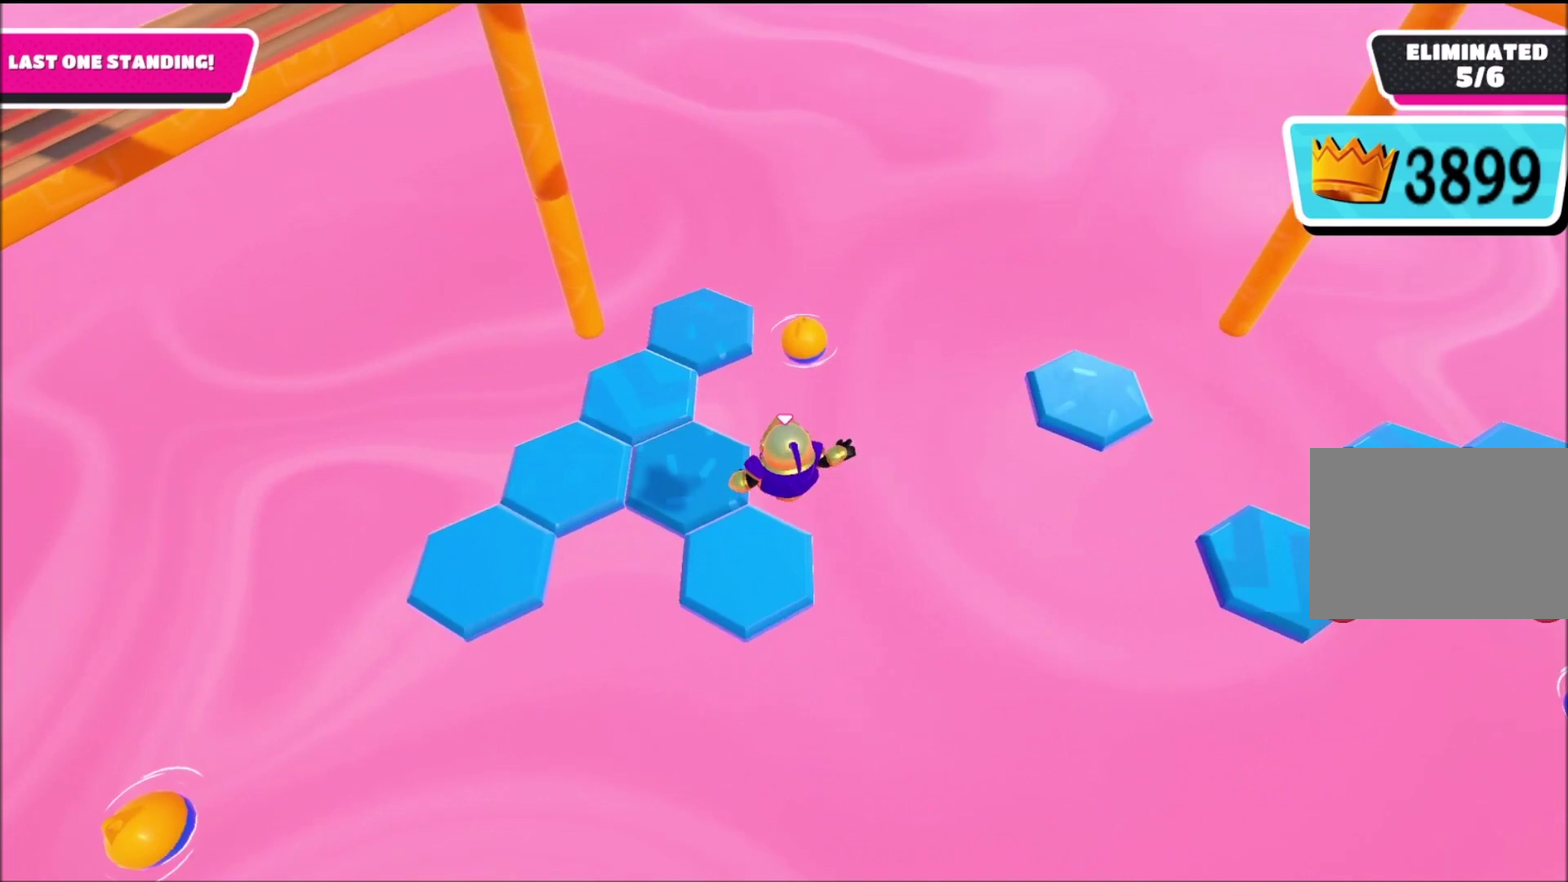
{"buttons": [], "left_stick": "up-left", "right_stick": "center", "events": [[133, "left_stick", "left"], [233, "right_stick", "center"], [300, "left_stick", "up-left"]]}
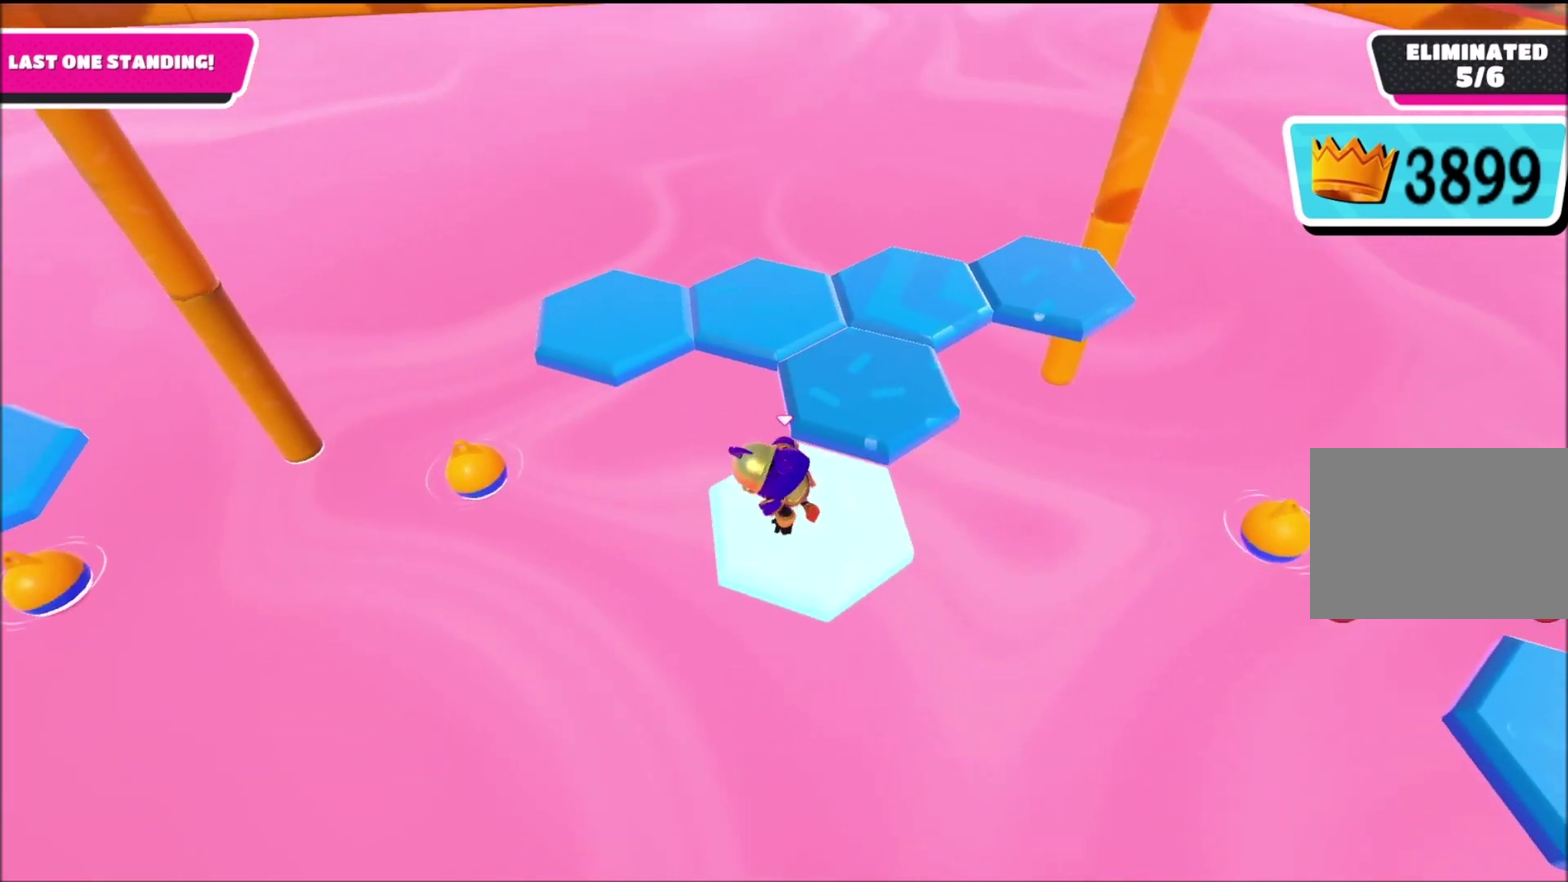
{"buttons": [], "left_stick": "up-left", "right_stick": "right", "events": [[100, "CROSS", "down"], [234, "CROSS", "up"], [434, "right_stick", "right"]]}
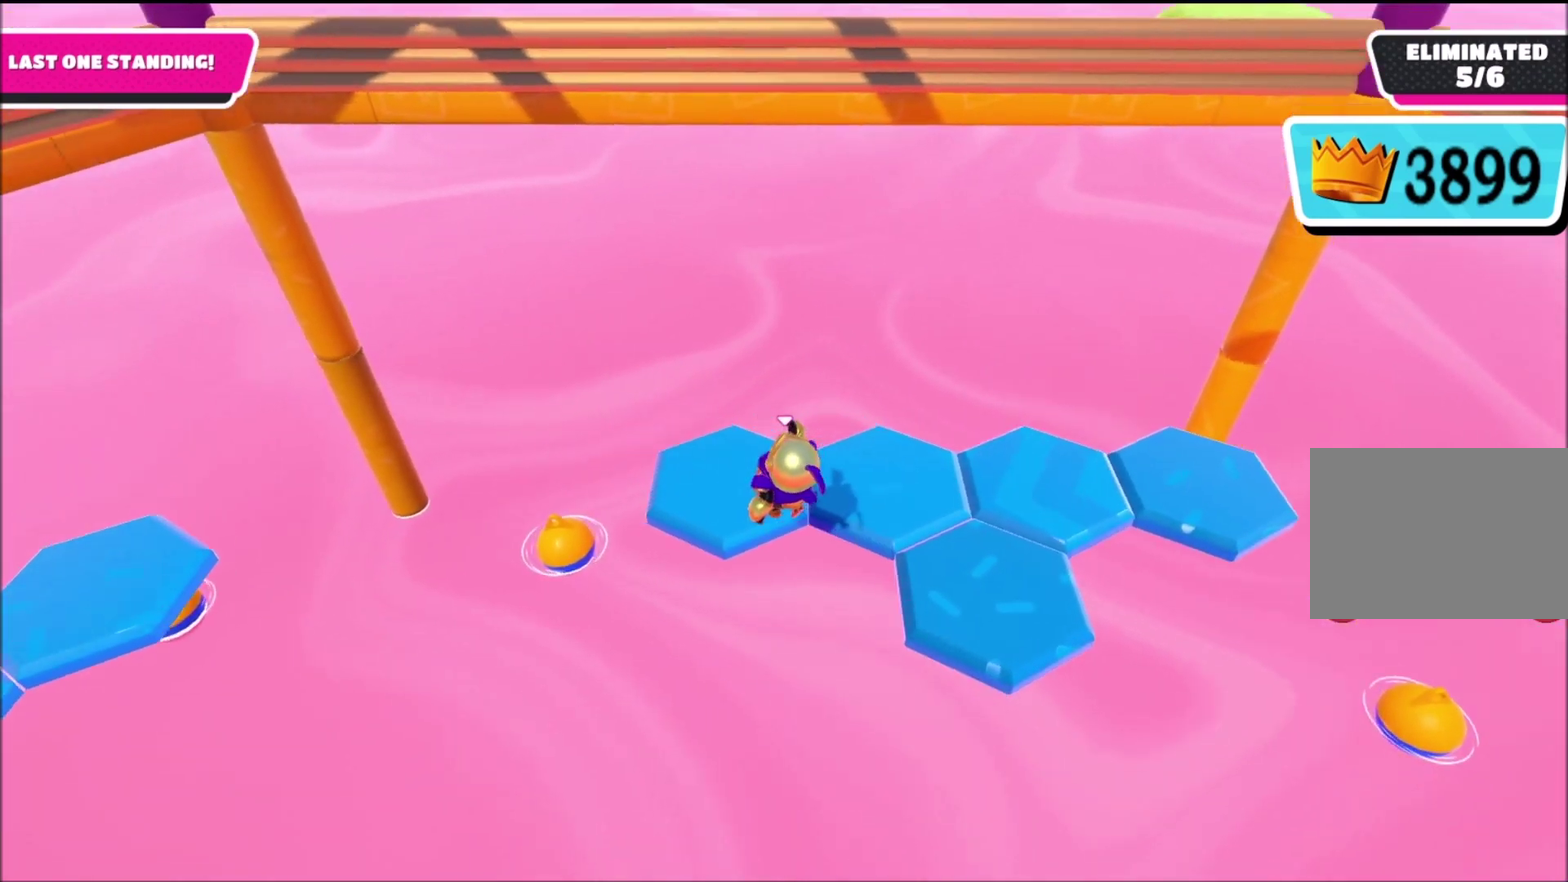
{"buttons": [], "left_stick": "center", "right_stick": "right", "events": [[33, "left_stick", "up"], [200, "left_stick", "center"]]}
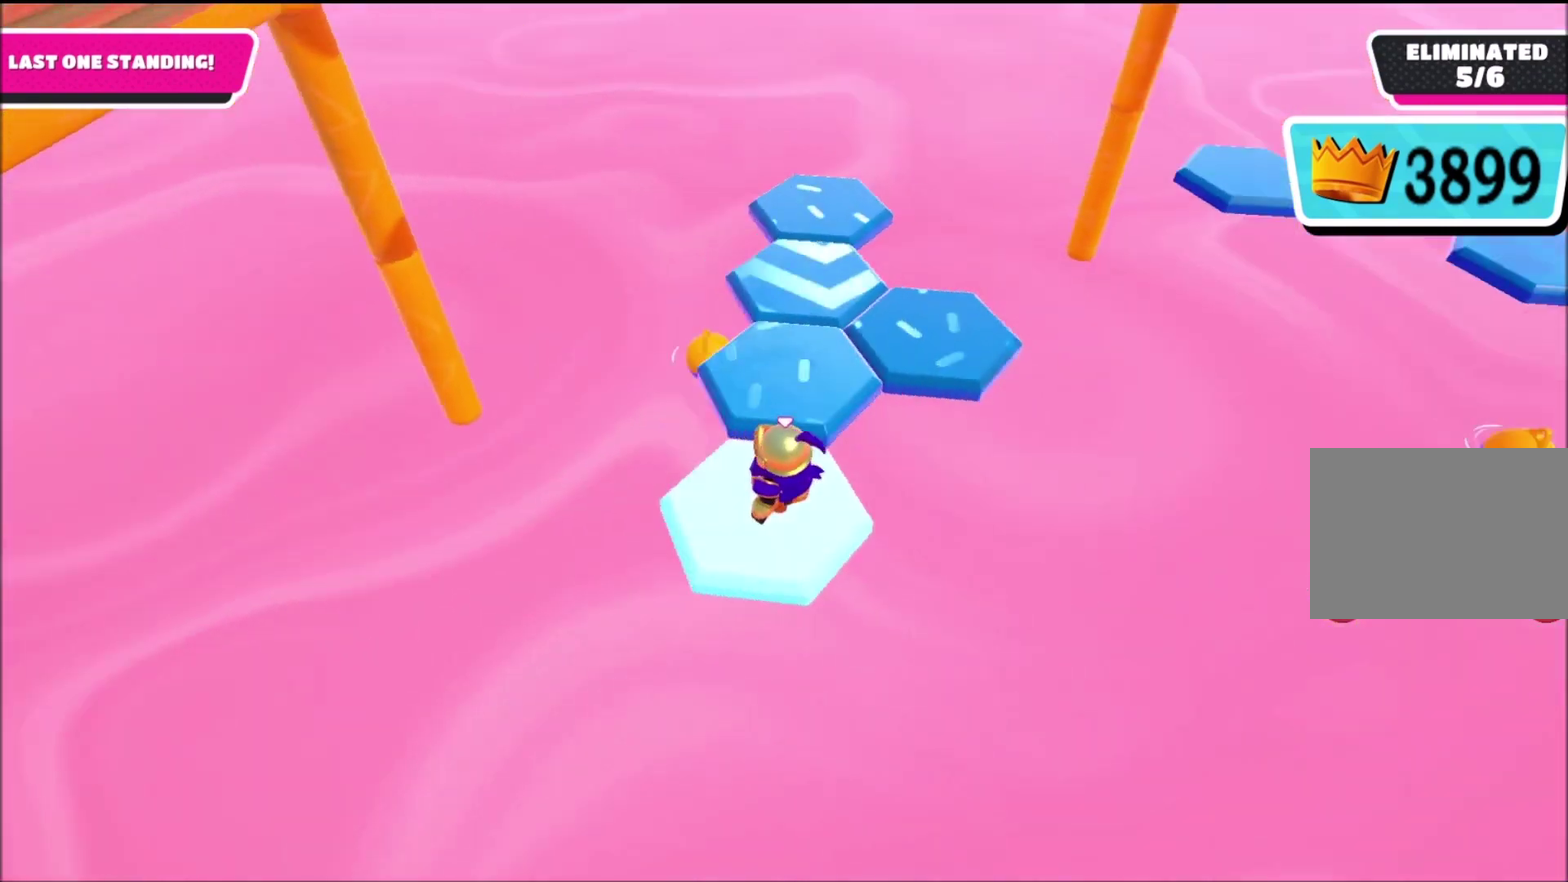
{"buttons": [], "left_stick": "up-left", "right_stick": "center", "events": [[67, "right_stick", "center"], [200, "CROSS", "down"], [267, "left_stick", "up-left"], [300, "CROSS", "up"], [401, "left_stick", "center"], [501, "left_stick", "up-left"]]}
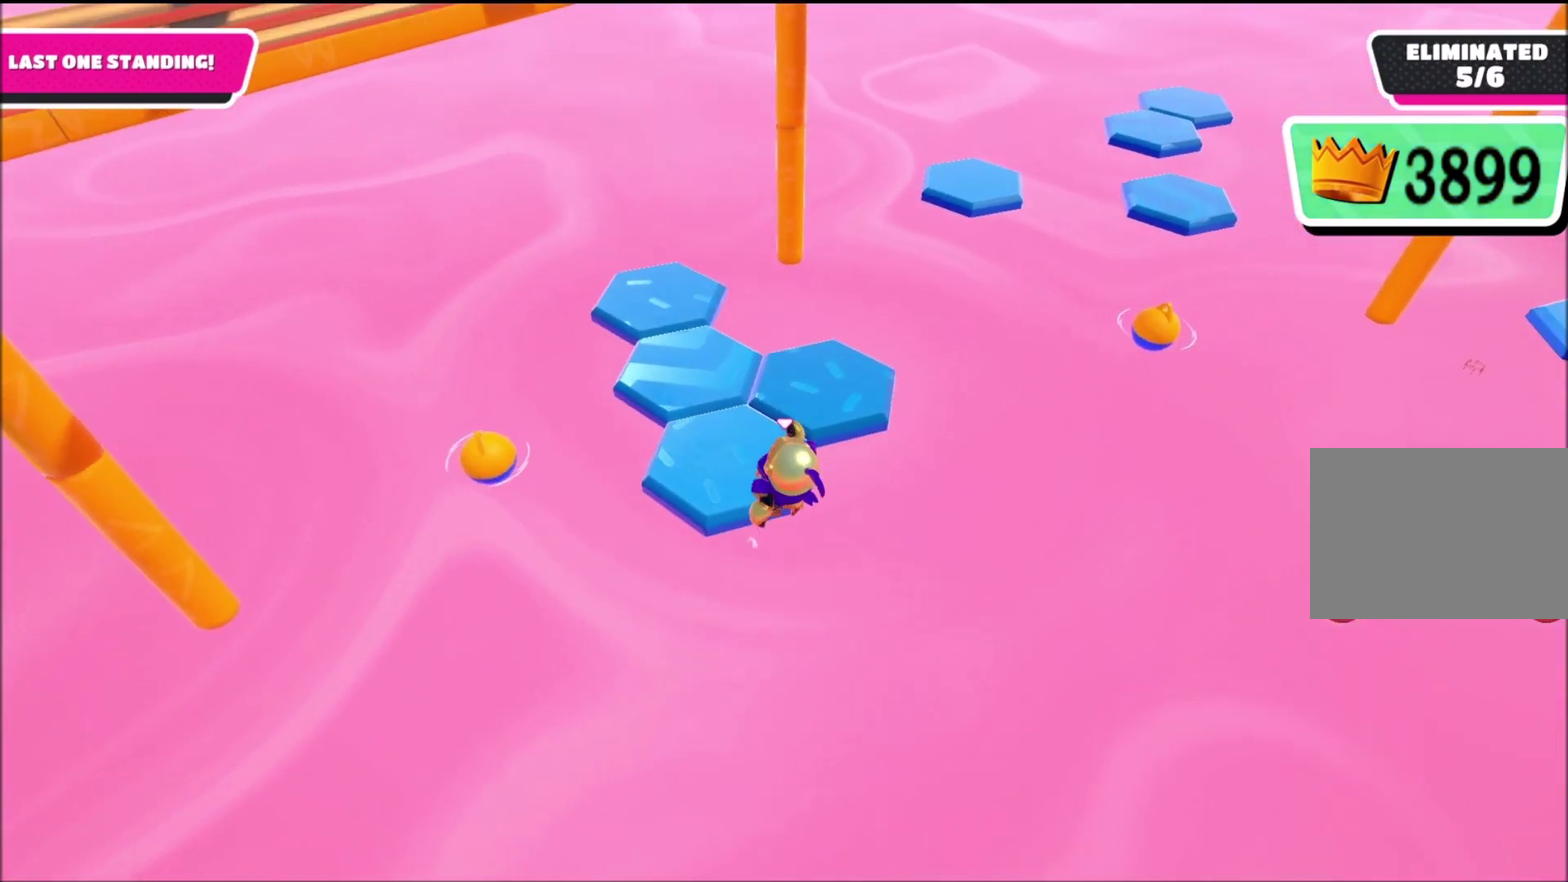
{"buttons": [], "left_stick": "up-left", "right_stick": "right", "events": [[100, "SQUARE", "down"], [200, "SQUARE", "up"], [333, "right_stick", "right"]]}
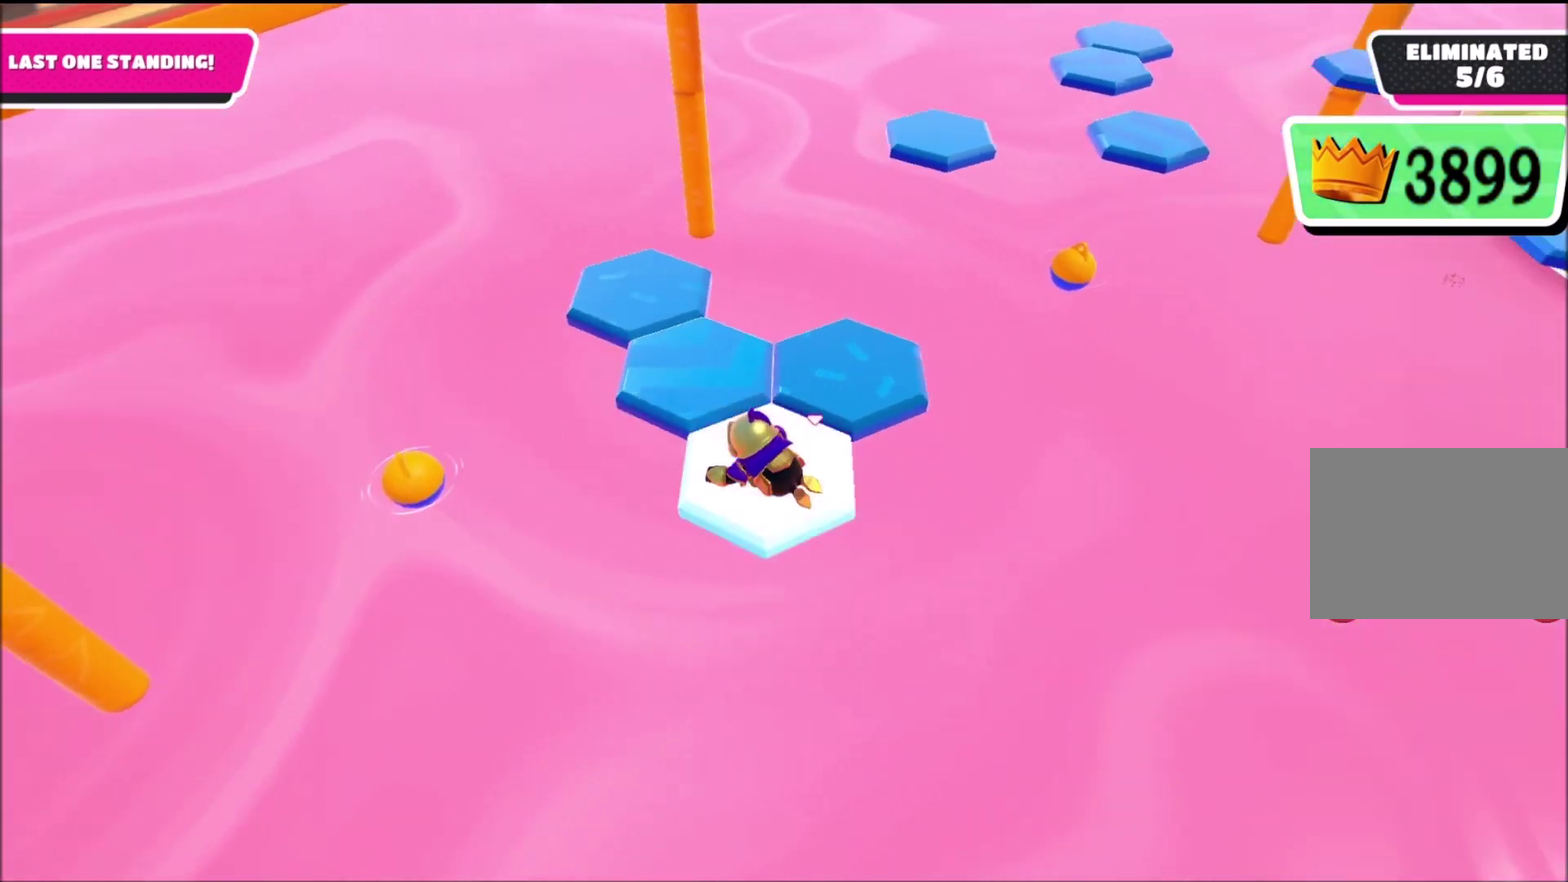
{"buttons": [], "left_stick": "center", "right_stick": "center", "events": [[67, "left_stick", "center"], [167, "right_stick", "center"]]}
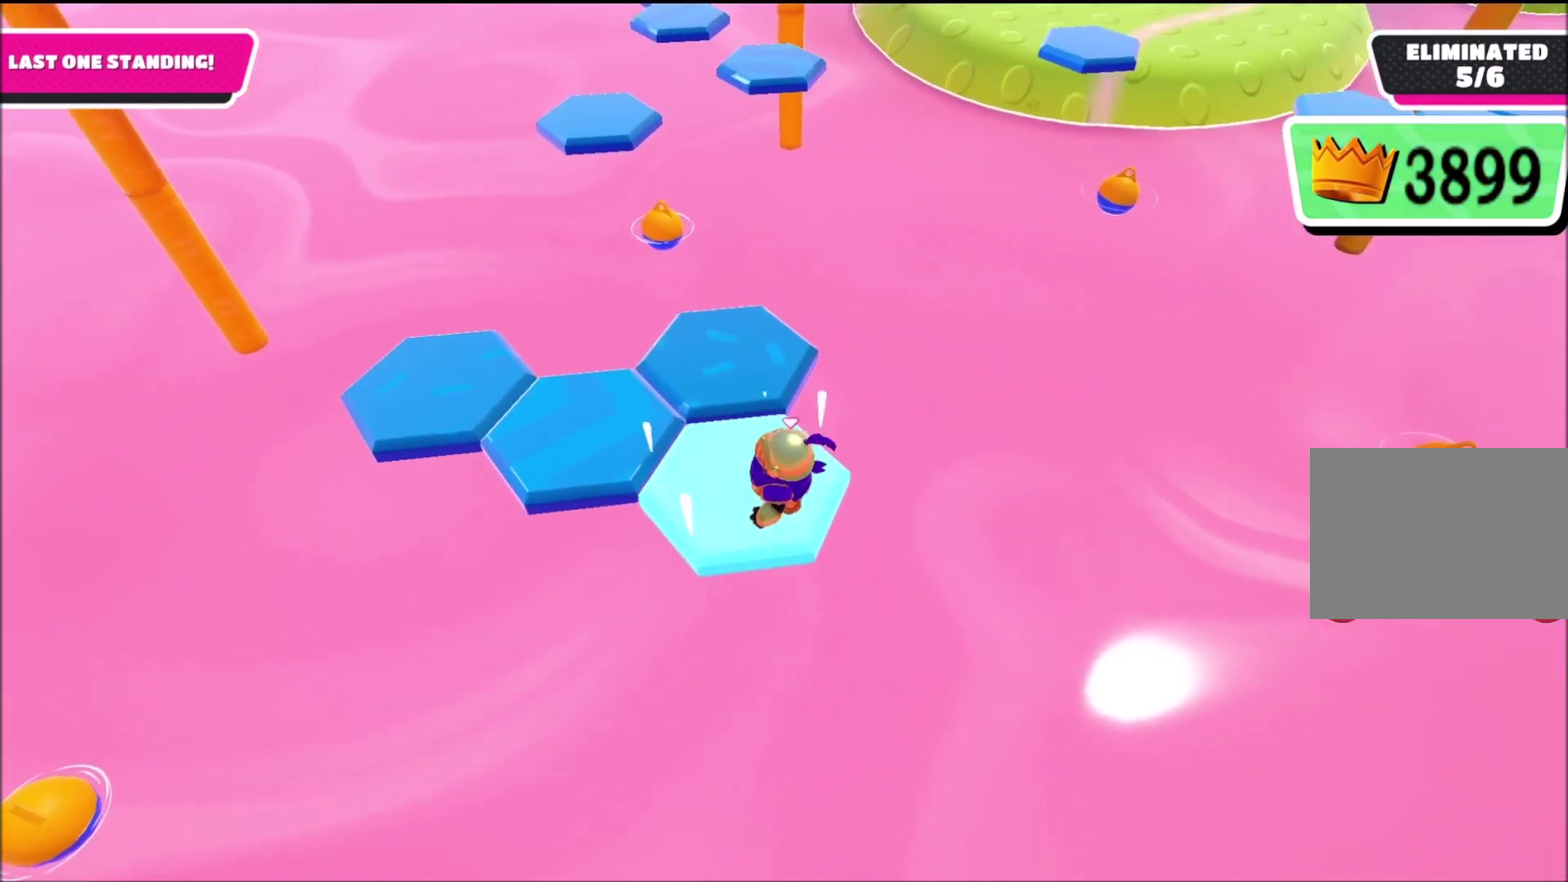
{"buttons": [], "left_stick": "up-left", "right_stick": "center", "events": [[100, "CROSS", "down"], [100, "left_stick", "up-left"], [233, "CROSS", "up"], [267, "left_stick", "center"], [467, "left_stick", "up-left"]]}
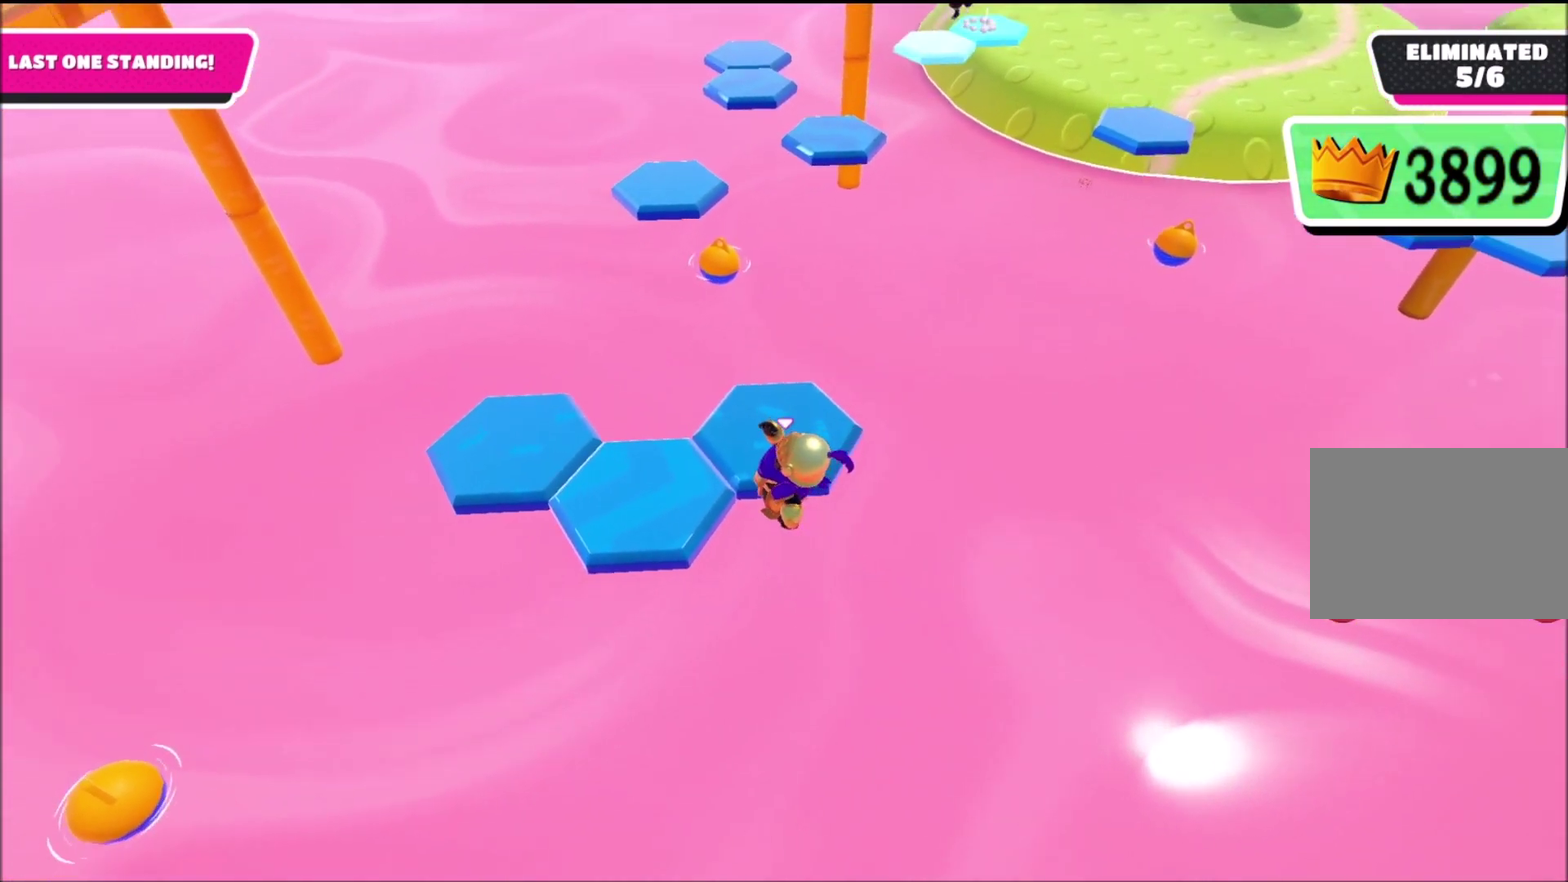
{"buttons": [], "left_stick": "center", "right_stick": "center", "events": [[67, "SQUARE", "down"], [167, "SQUARE", "up"], [301, "right_stick", "up-right"], [467, "left_stick", "center"], [501, "right_stick", "center"]]}
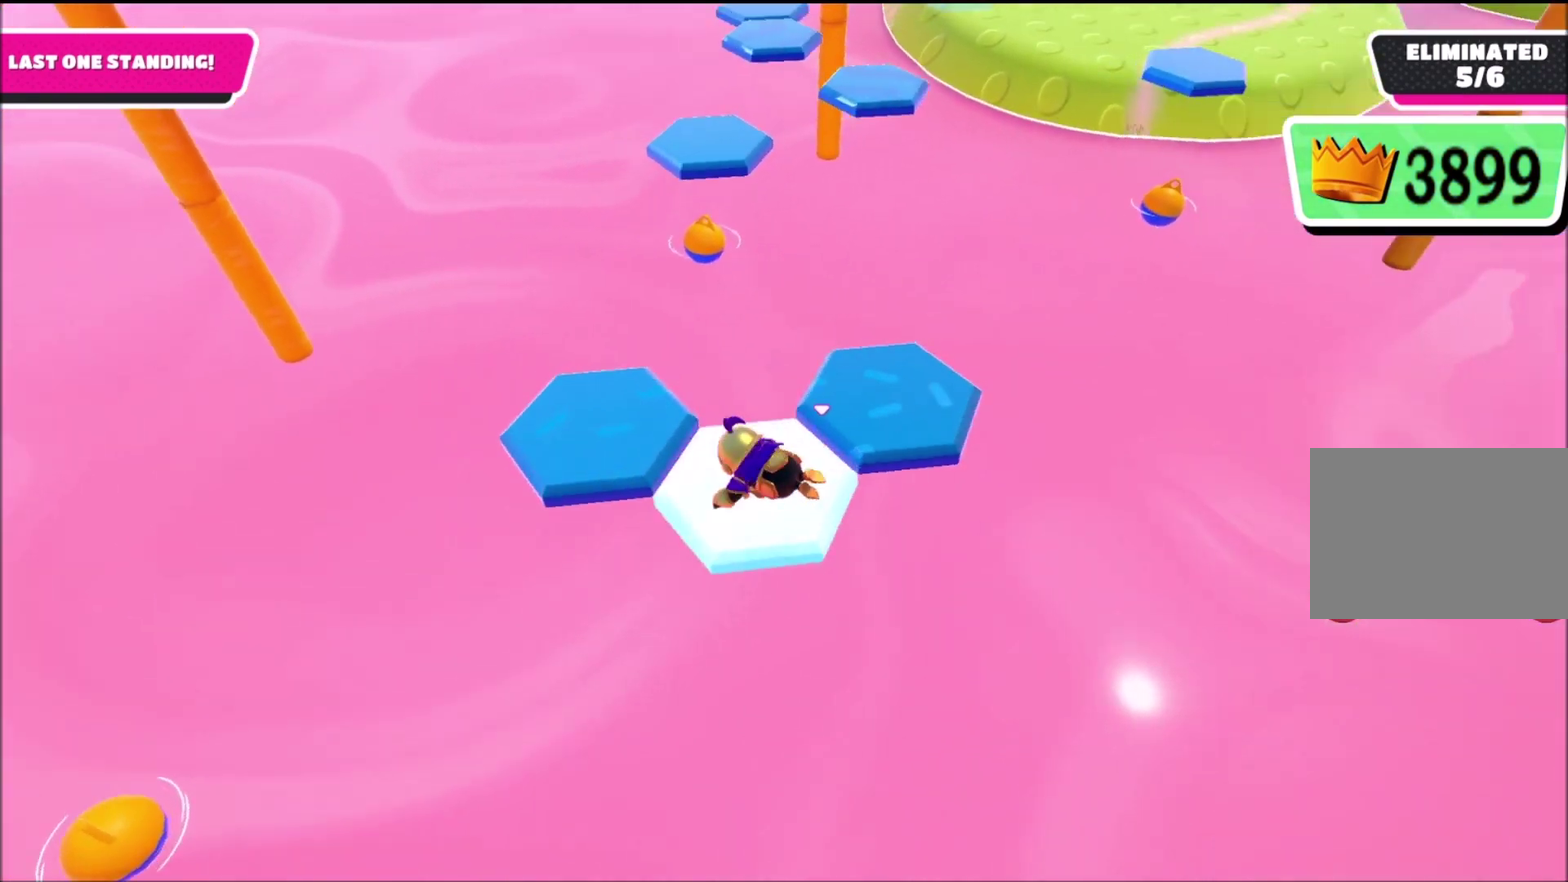
{"buttons": [], "left_stick": "center", "right_stick": "center", "events": []}
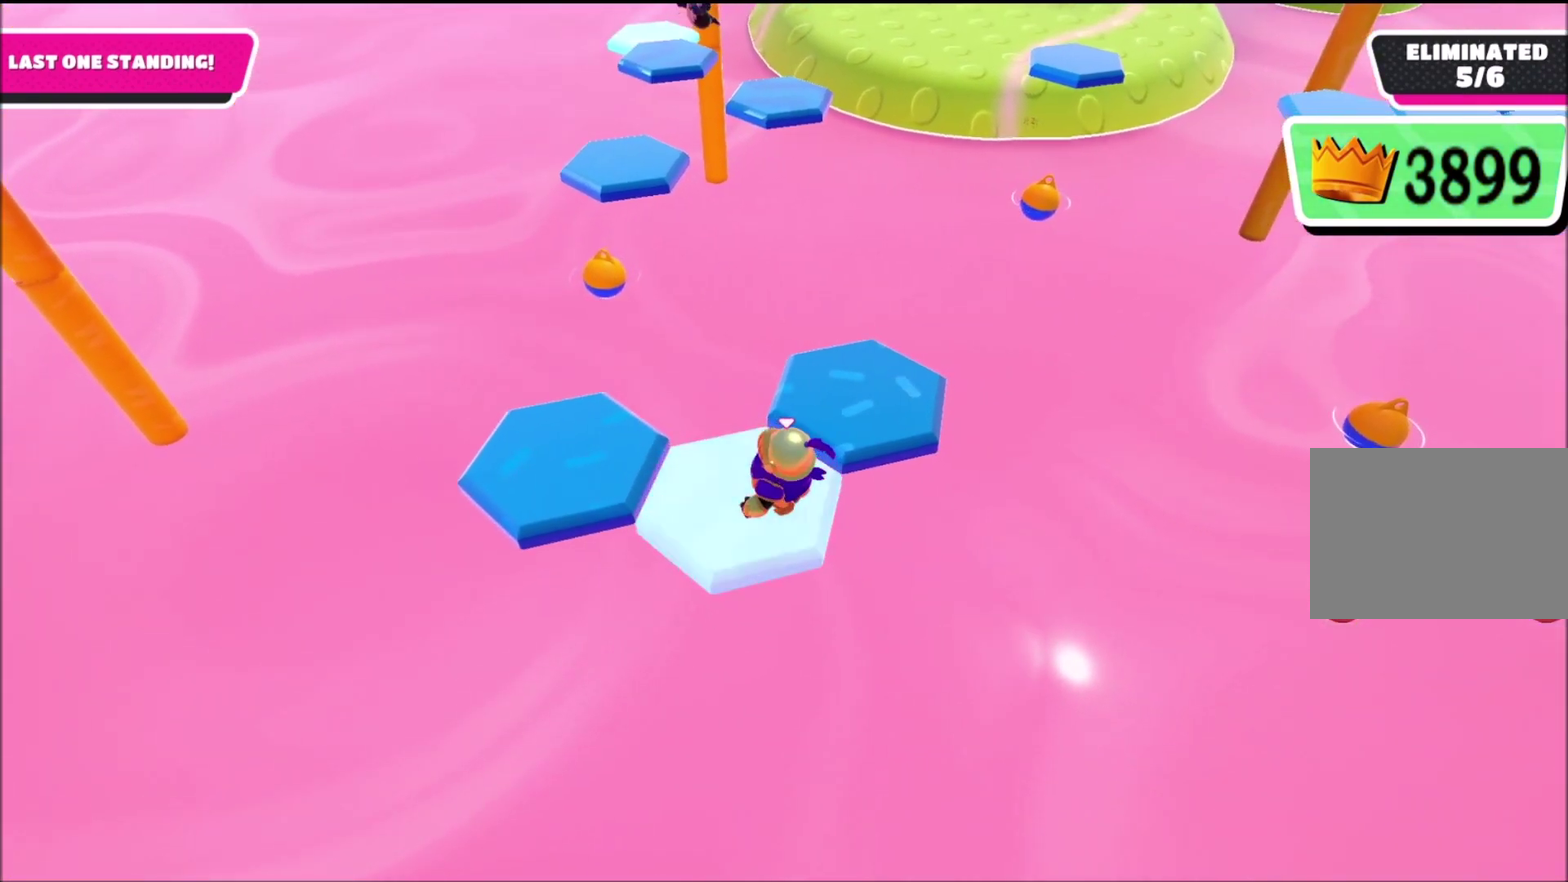
{"buttons": ["SQUARE"], "left_stick": "up-left", "right_stick": "center", "events": [[34, "CROSS", "down"], [34, "left_stick", "up-left"], [167, "CROSS", "up"], [200, "left_stick", "center"], [367, "left_stick", "up-left"], [467, "SQUARE", "down"]]}
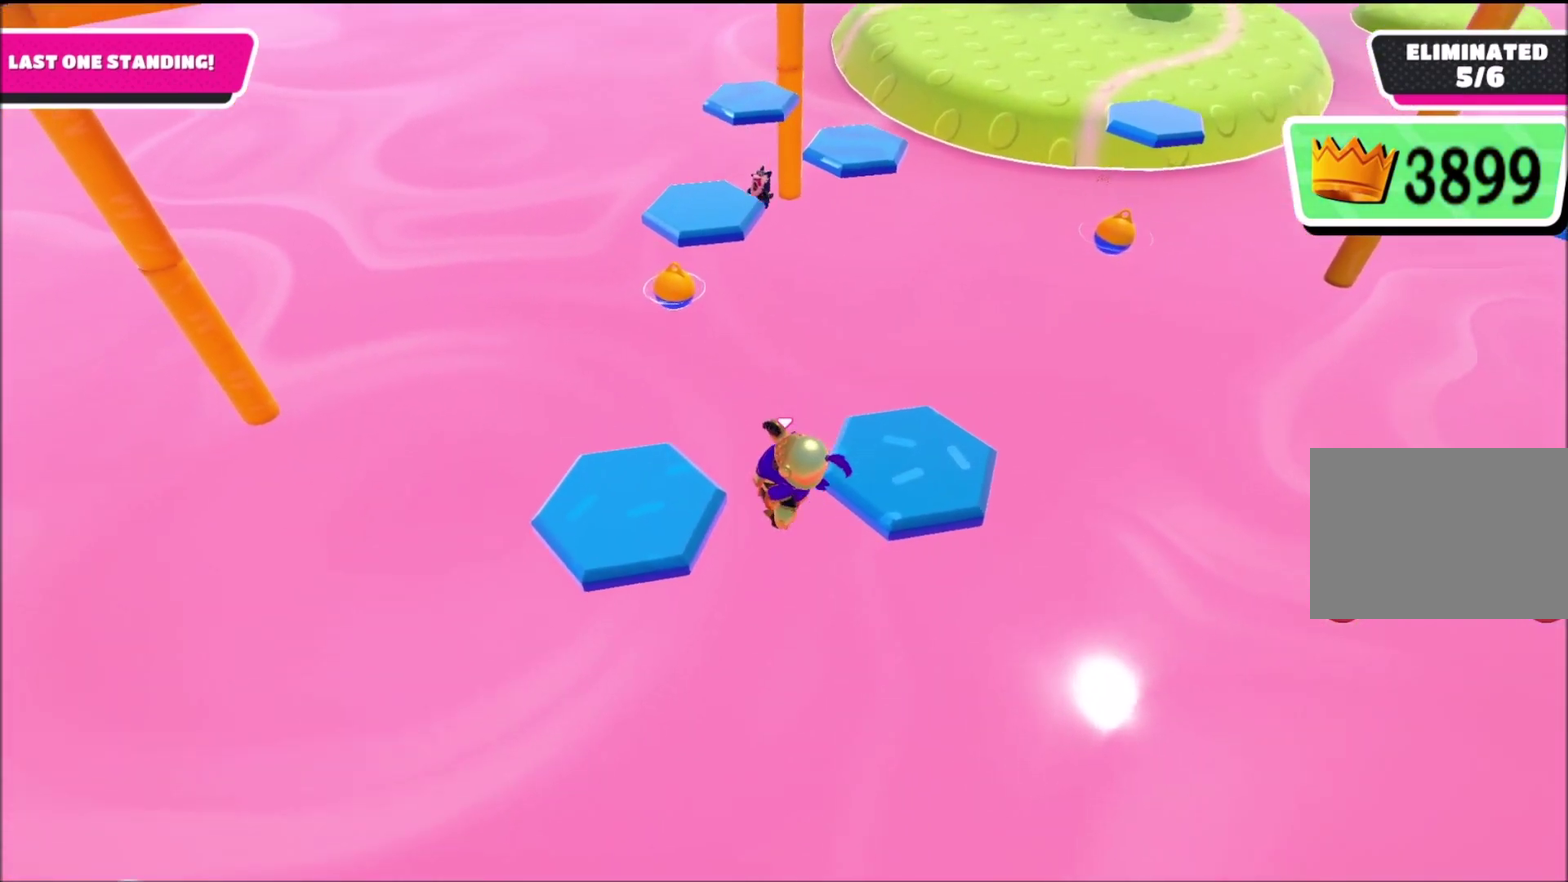
{"buttons": [], "left_stick": "center", "right_stick": "center", "events": [[66, "left_stick", "left"], [100, "SQUARE", "up"], [133, "left_stick", "up-left"], [267, "right_stick", "up-right"], [433, "right_stick", "center"], [467, "left_stick", "center"]]}
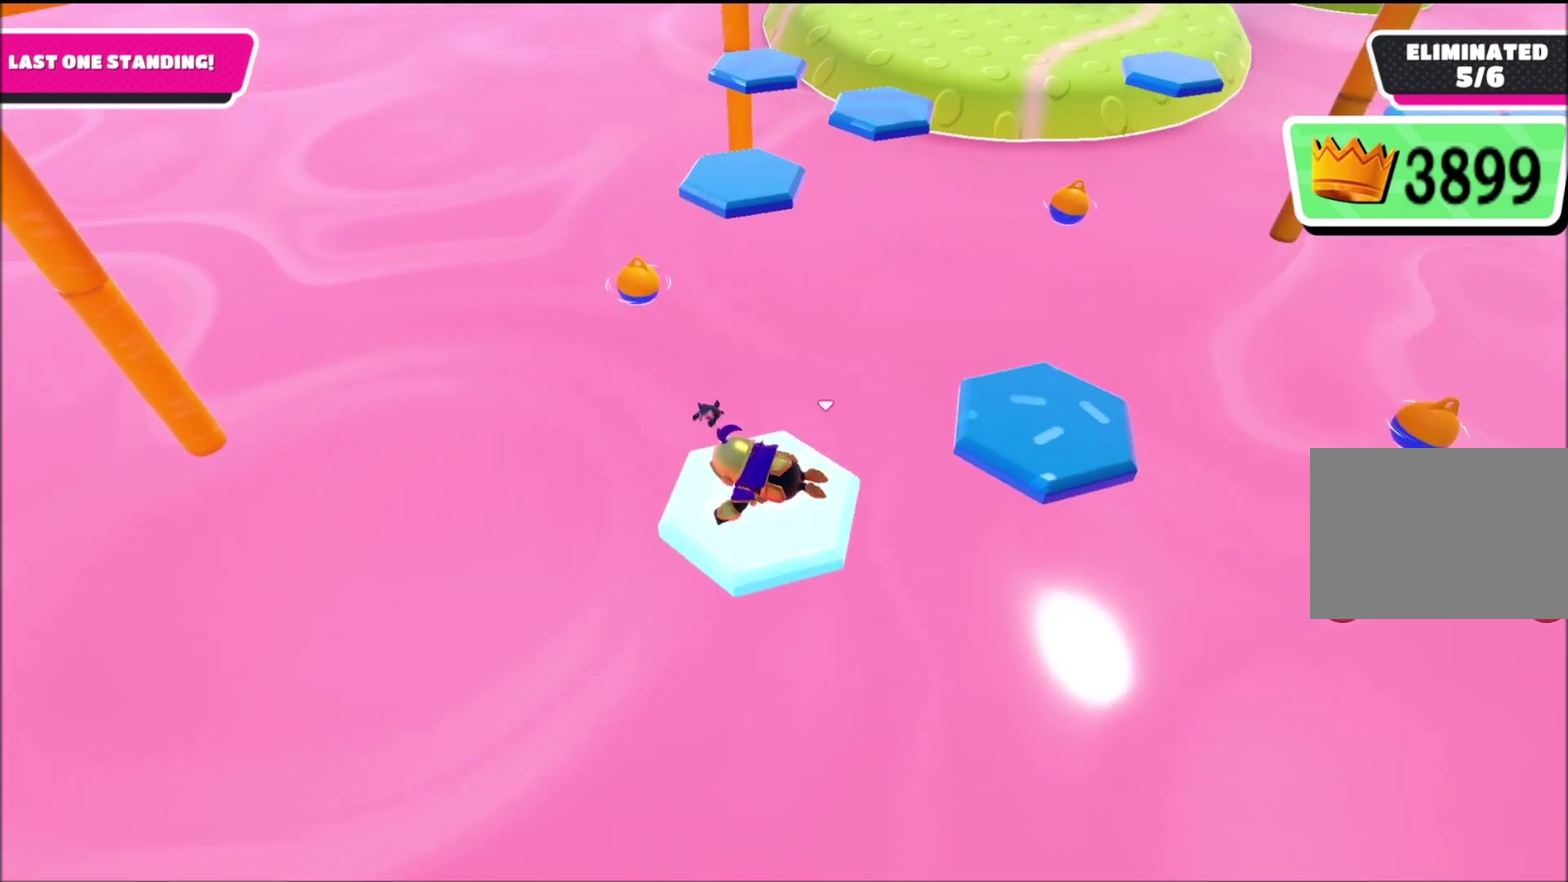
{"buttons": ["CROSS"], "left_stick": "up-right", "right_stick": "center", "events": [[401, "CROSS", "down"], [401, "left_stick", "up-right"]]}
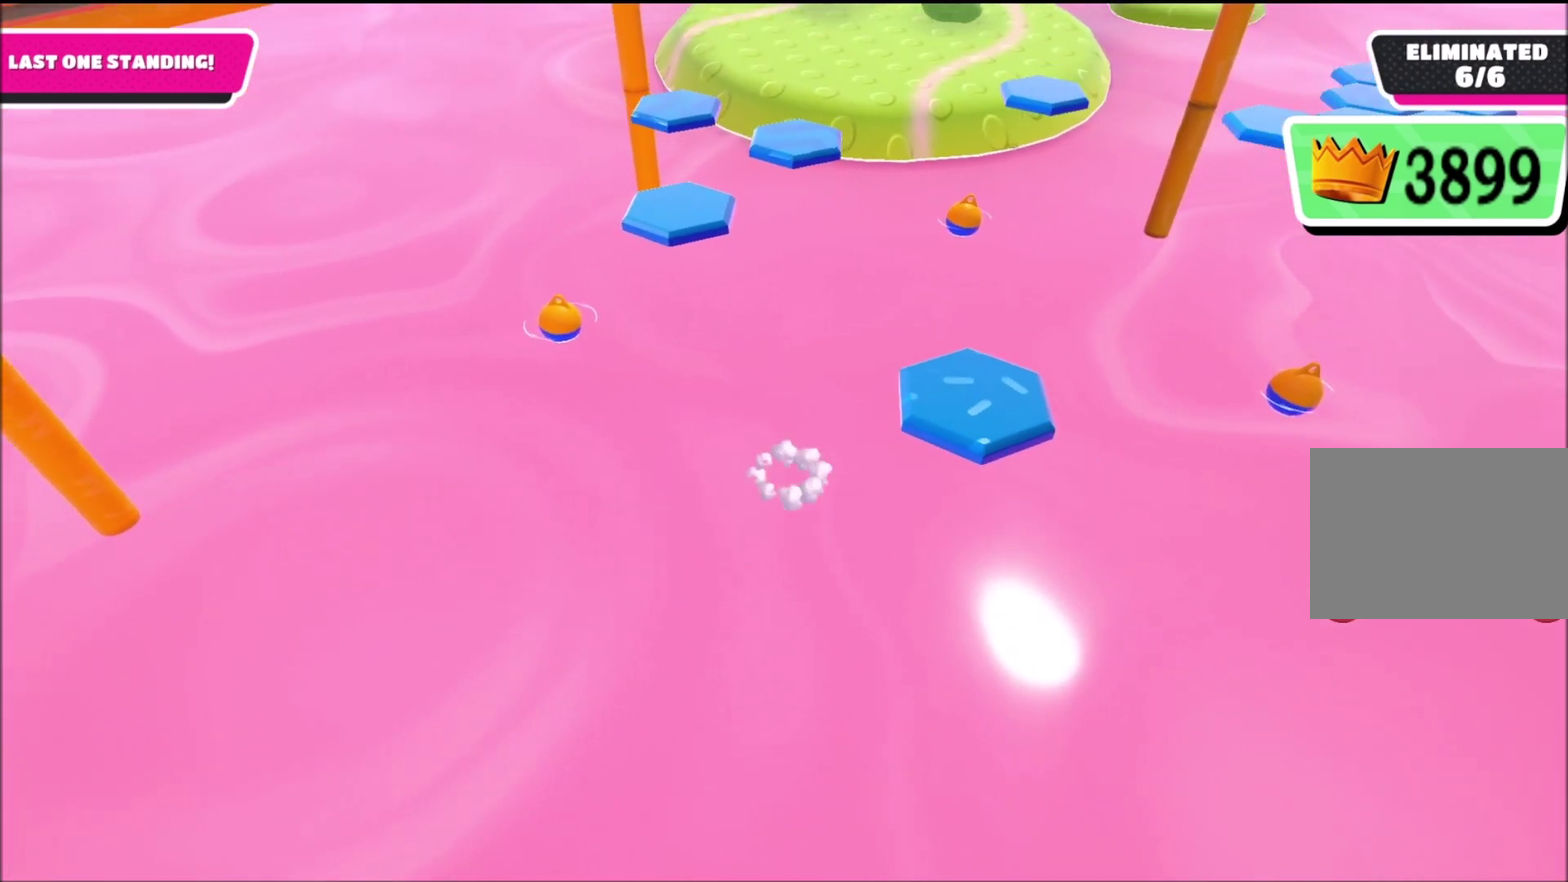
{"buttons": [], "left_stick": "center", "right_stick": "center", "events": [[33, "CROSS", "up"], [66, "left_stick", "right"], [267, "left_stick", "center"]]}